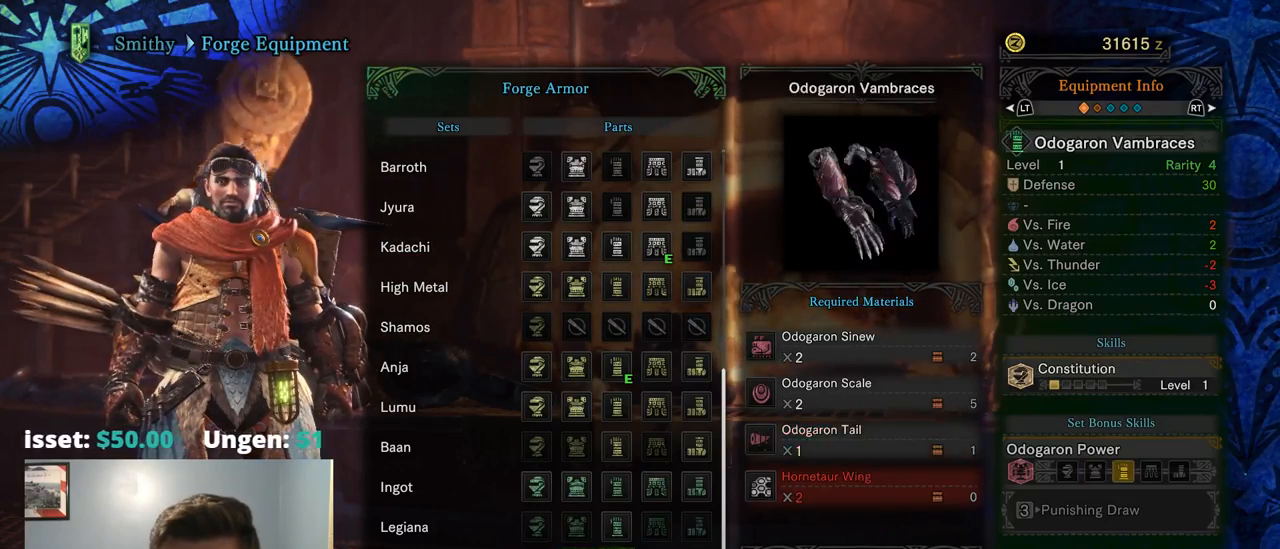
Gameplay with a controller (PlayStation layout); each line is a JSON object with the inputs held at the frame after it (dt_ms = milliseconds from this image to that frame). "events" lists button and stick changes between this image and that frame as [ms after this image, input, new state], when the widget could be followed in between. Not read: L3.
{"dt_ms": 500, "buttons": [], "left_stick": "center", "right_stick": "center", "events": [[17, "DPAD_RIGHT", "down"], [117, "DPAD_RIGHT", "up"]]}
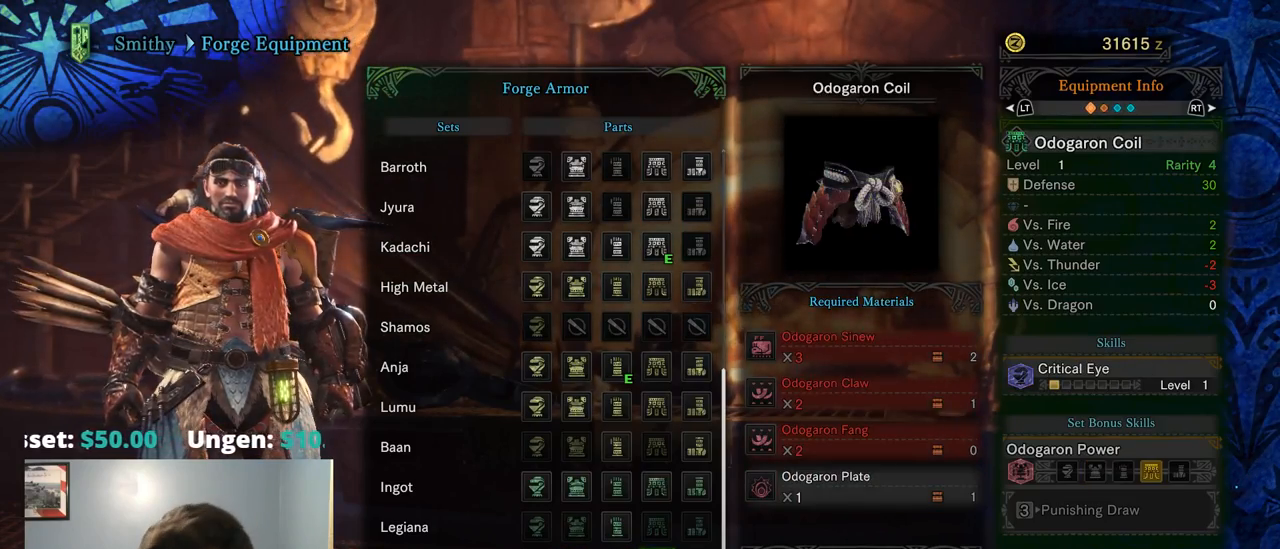
{"dt_ms": 500, "buttons": [], "left_stick": "center", "right_stick": "center", "events": []}
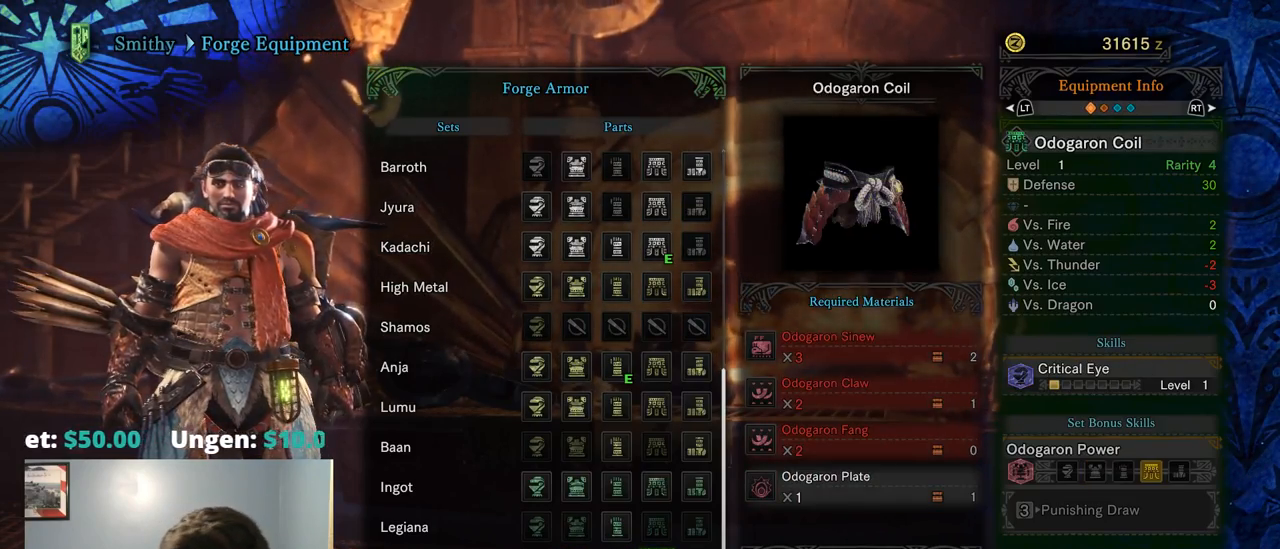
{"dt_ms": 500, "buttons": [], "left_stick": "center", "right_stick": "center", "events": []}
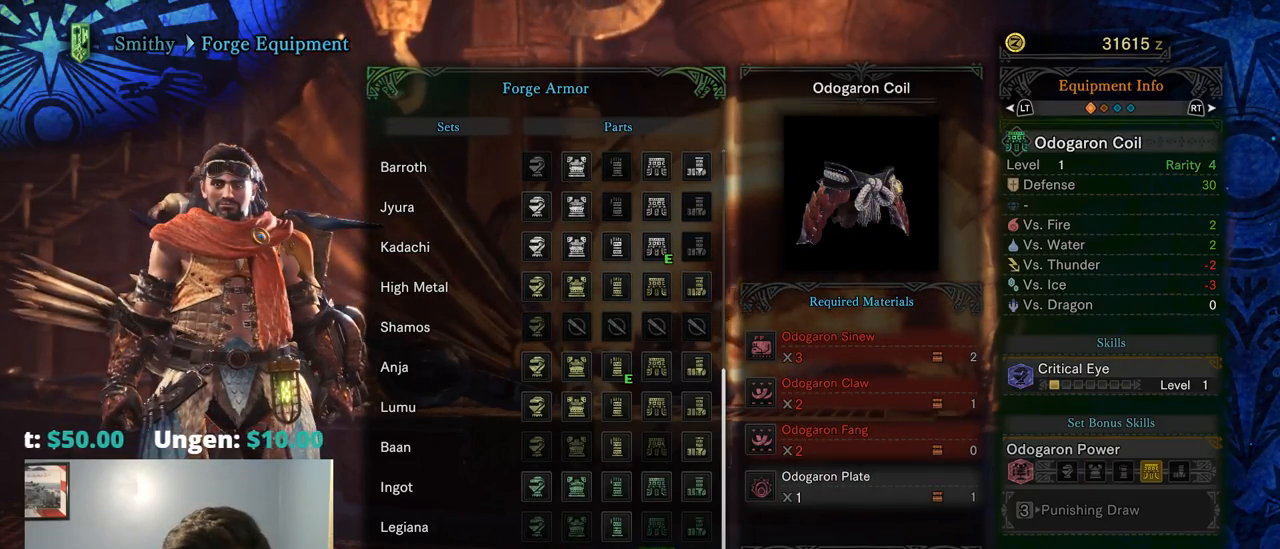
{"dt_ms": 1000, "buttons": [], "left_stick": "center", "right_stick": "center"}
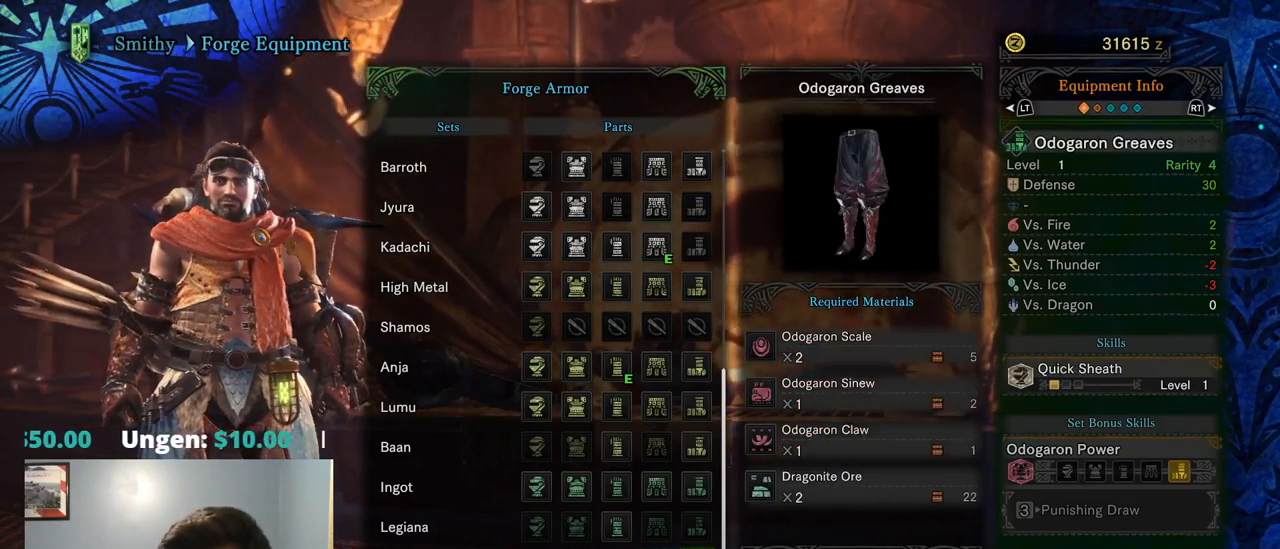
{"dt_ms": 500, "buttons": [], "left_stick": "center", "right_stick": "center", "events": [[267, "DPAD_LEFT", "down"], [384, "DPAD_LEFT", "up"]]}
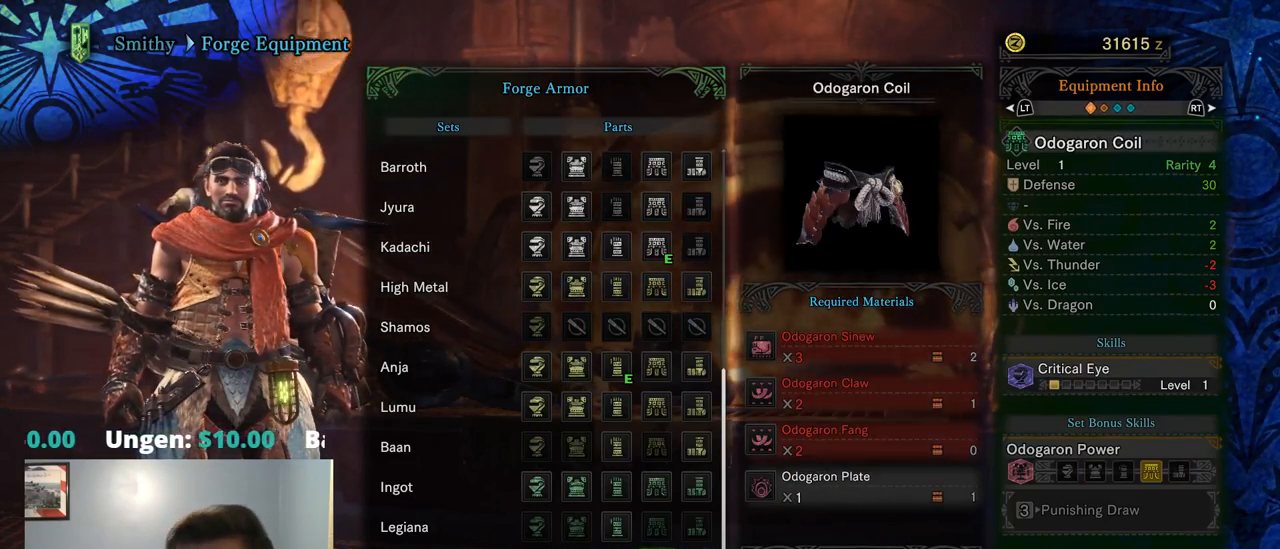
{"dt_ms": 500, "buttons": ["DPAD_LEFT"], "left_stick": "center", "right_stick": "center", "events": [[184, "DPAD_LEFT", "down"], [350, "DPAD_LEFT", "up"], [450, "DPAD_LEFT", "down"]]}
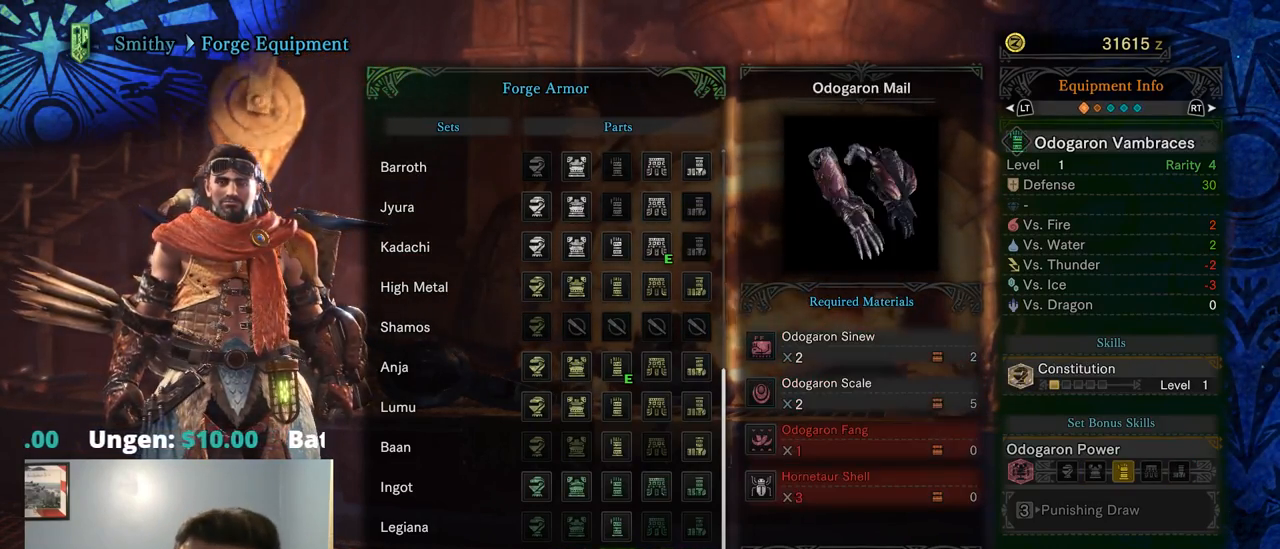
{"dt_ms": 1000, "buttons": ["DPAD_UP"], "left_stick": "center", "right_stick": "center"}
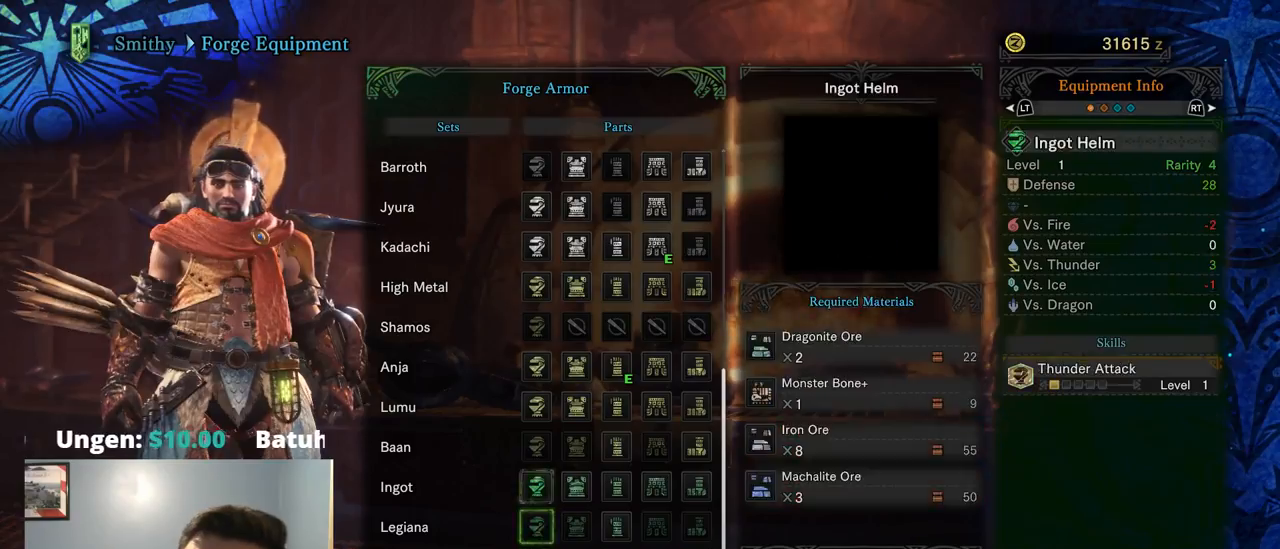
{"dt_ms": 500, "buttons": ["DPAD_UP"], "left_stick": "center", "right_stick": "center", "events": [[334, "DPAD_UP", "up"], [434, "DPAD_UP", "down"]]}
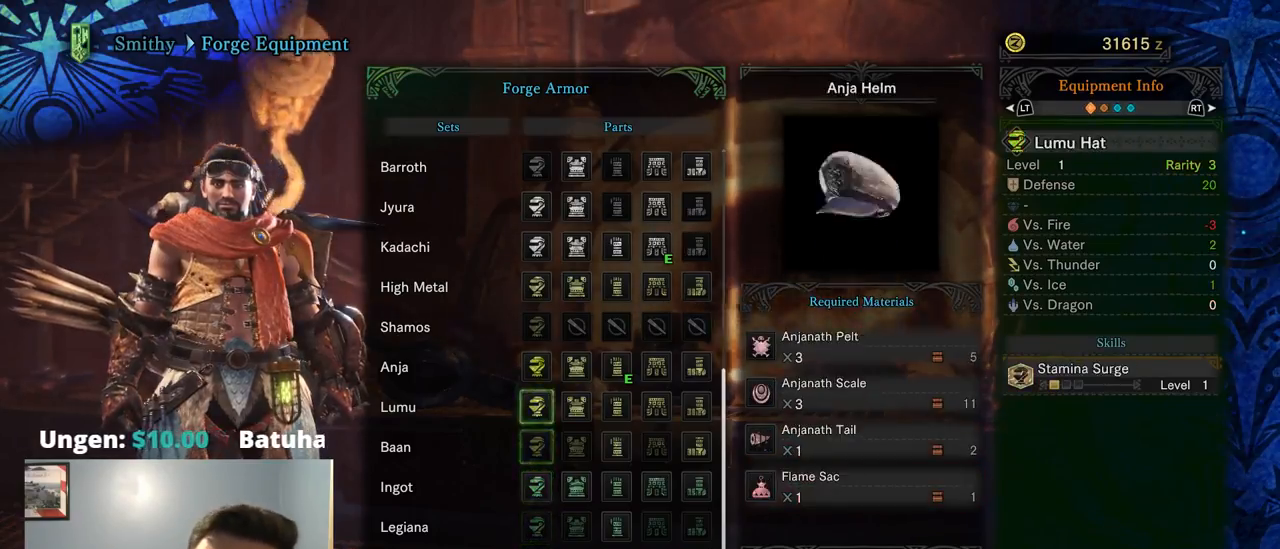
{"dt_ms": 500, "buttons": [], "left_stick": "center", "right_stick": "center", "events": [[67, "DPAD_UP", "up"], [134, "DPAD_UP", "down"], [300, "DPAD_UP", "up"]]}
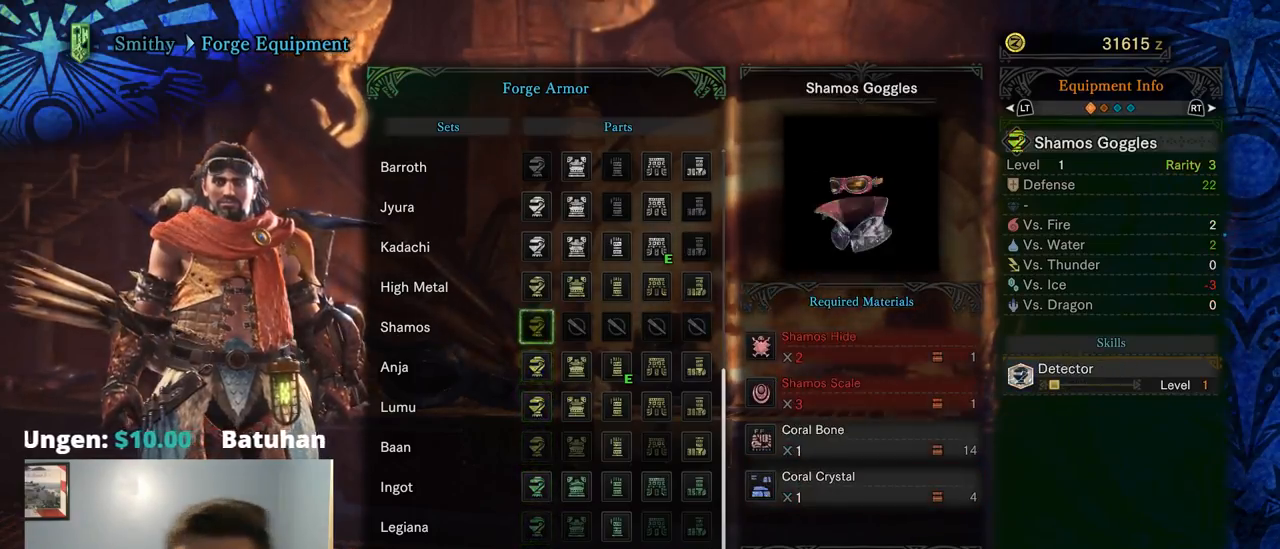
{"dt_ms": 500, "buttons": [], "left_stick": "center", "right_stick": "center", "events": [[184, "CIRCLE", "down"], [350, "CIRCLE", "up"]]}
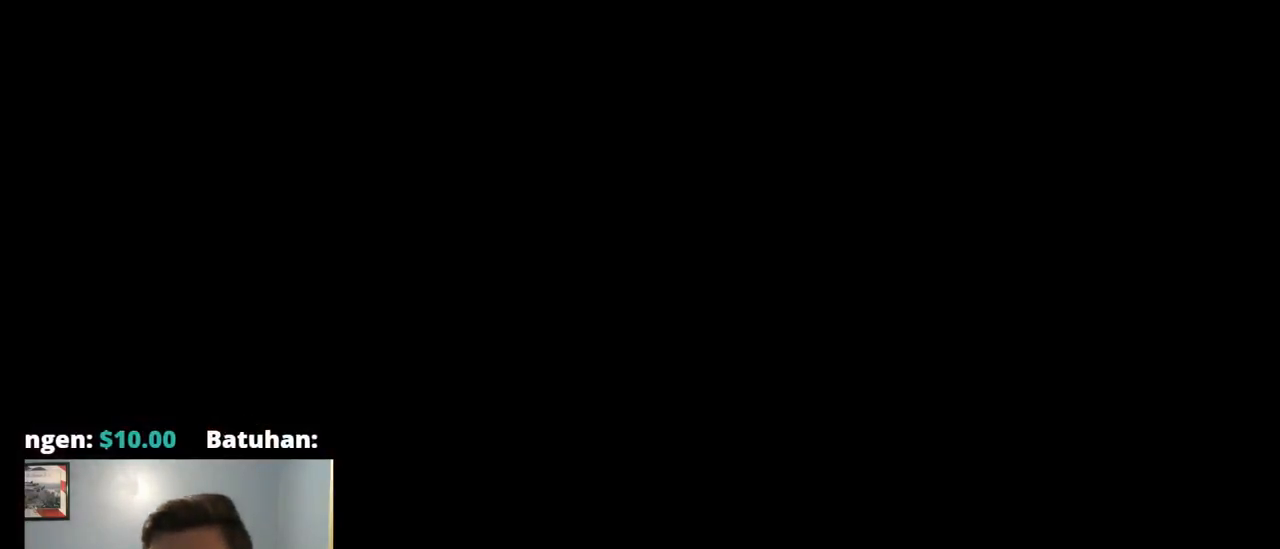
{"dt_ms": 500, "buttons": ["CIRCLE"], "left_stick": "down", "right_stick": "center", "events": [[50, "CIRCLE", "down"], [184, "CIRCLE", "up"], [284, "CIRCLE", "down"], [417, "CIRCLE", "up"], [417, "left_stick", "down"], [450, "CIRCLE", "down"]]}
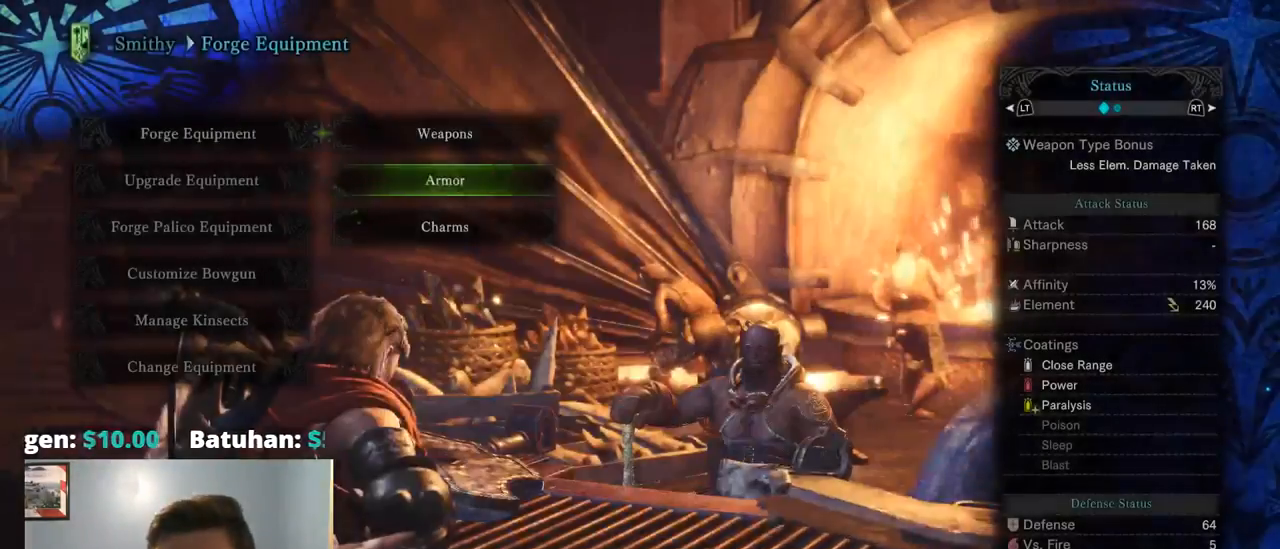
{"dt_ms": 500, "buttons": [], "left_stick": "down", "right_stick": "center", "events": [[50, "CIRCLE", "up"], [117, "CIRCLE", "down"], [217, "CIRCLE", "up"], [317, "CIRCLE", "down"], [384, "CIRCLE", "up"]]}
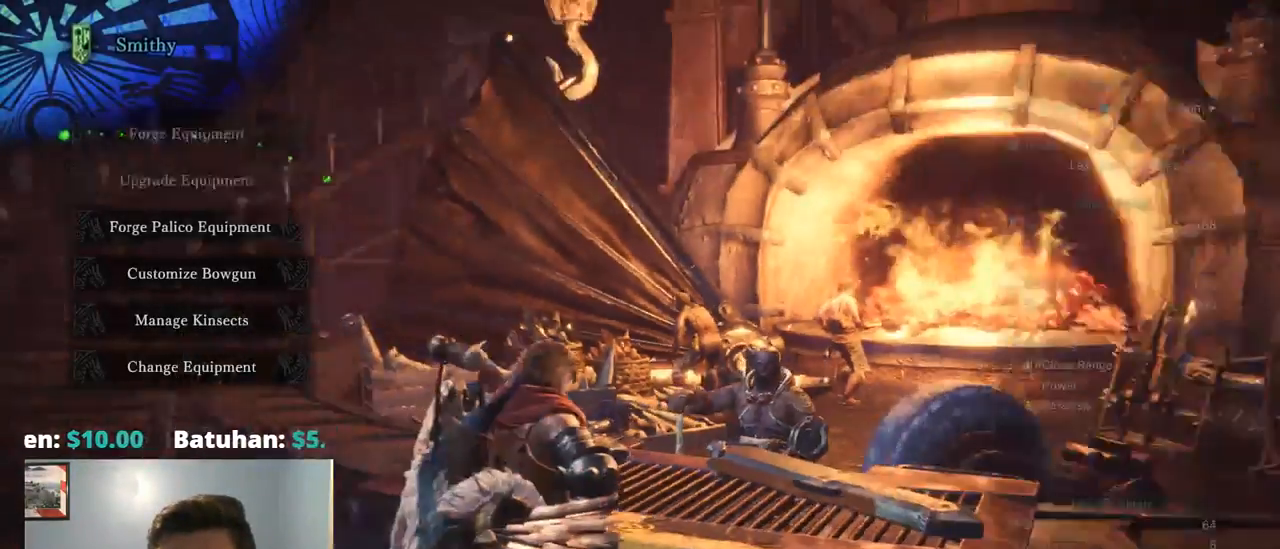
{"dt_ms": 1000, "buttons": ["R1"], "left_stick": "left", "right_stick": "left"}
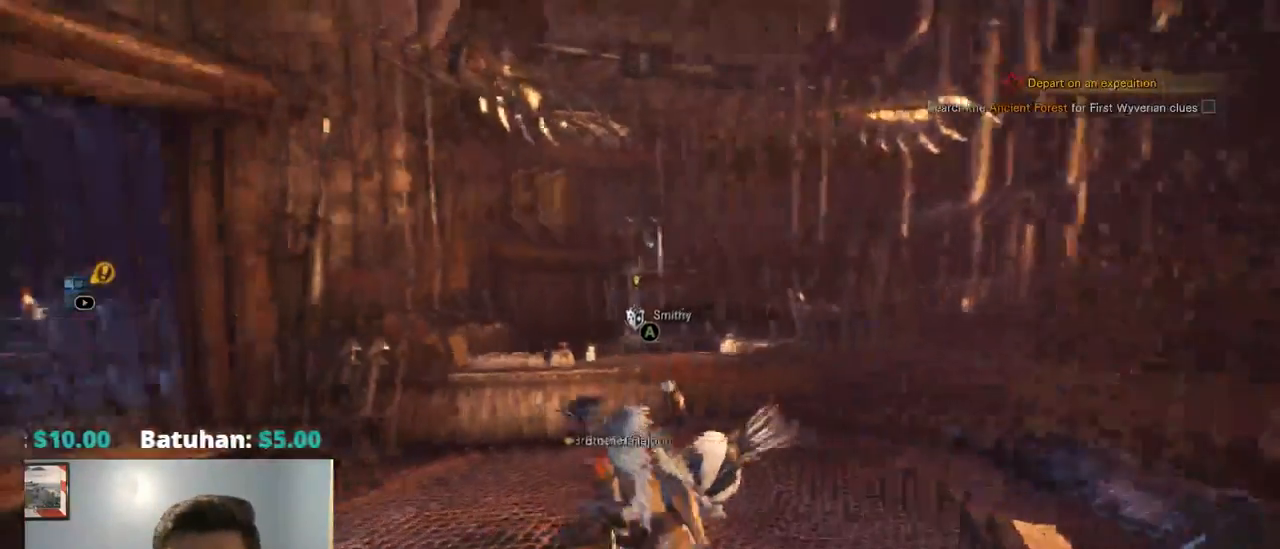
{"dt_ms": 500, "buttons": [], "left_stick": "up-left", "right_stick": "center", "events": [[17, "SQUARE", "down"], [34, "CIRCLE", "down"], [34, "SELECT", "down"], [50, "R1", "up"], [84, "SELECT", "up"], [84, "SQUARE", "up"], [117, "CIRCLE", "up"], [117, "right_stick", "center"], [300, "left_stick", "up-left"], [450, "SELECT", "down"], [500, "SELECT", "up"]]}
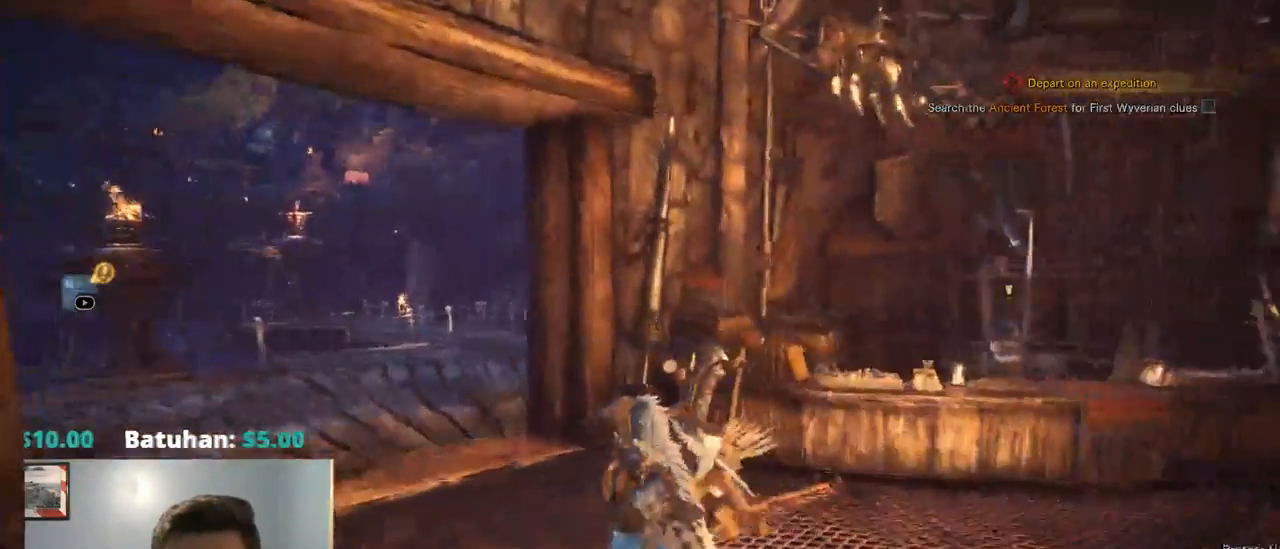
{"dt_ms": 500, "buttons": ["R1"], "left_stick": "left", "right_stick": "right", "events": [[17, "right_stick", "right"], [50, "R1", "down"], [334, "CROSS", "down"], [400, "CROSS", "up"], [500, "left_stick", "left"]]}
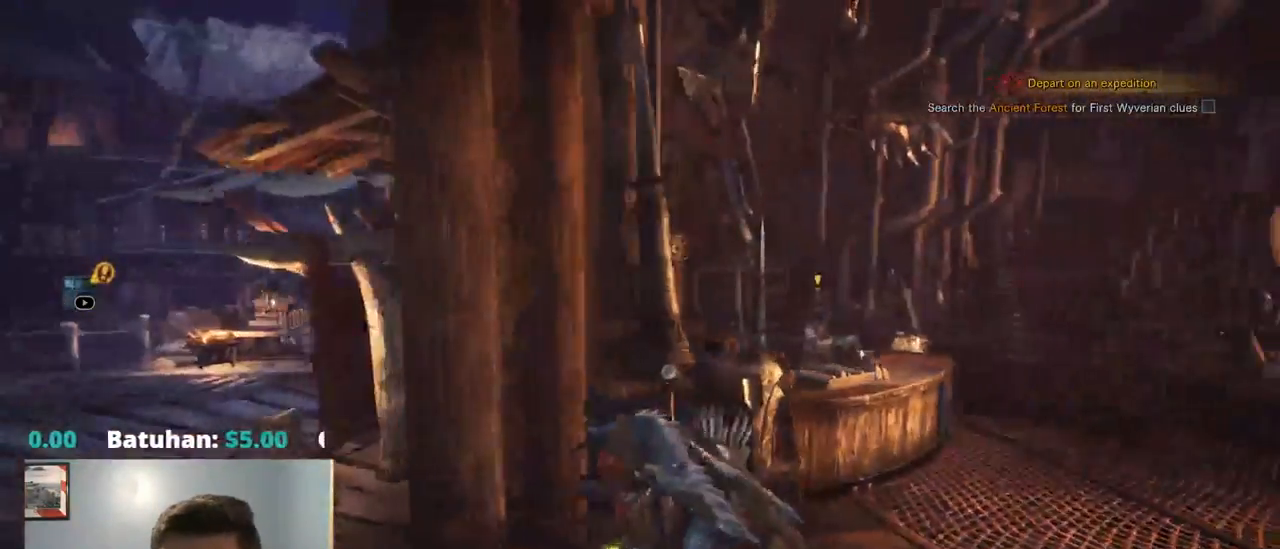
{"dt_ms": 500, "buttons": ["R1"], "left_stick": "up-left", "right_stick": "right", "events": [[150, "CIRCLE", "down"], [150, "right_stick", "center"], [167, "CROSS", "down"], [200, "CIRCLE", "up"], [234, "CROSS", "up"], [317, "CROSS", "down"], [334, "right_stick", "right"], [384, "CROSS", "up"], [500, "left_stick", "up-left"]]}
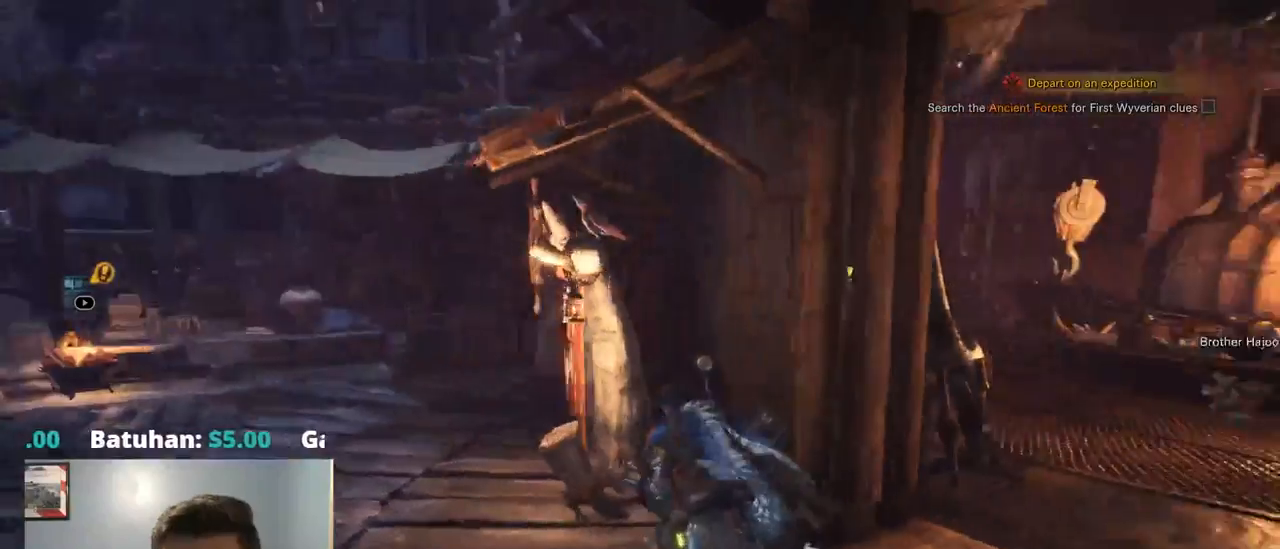
{"dt_ms": 500, "buttons": ["R1"], "left_stick": "up-left", "right_stick": "right", "events": []}
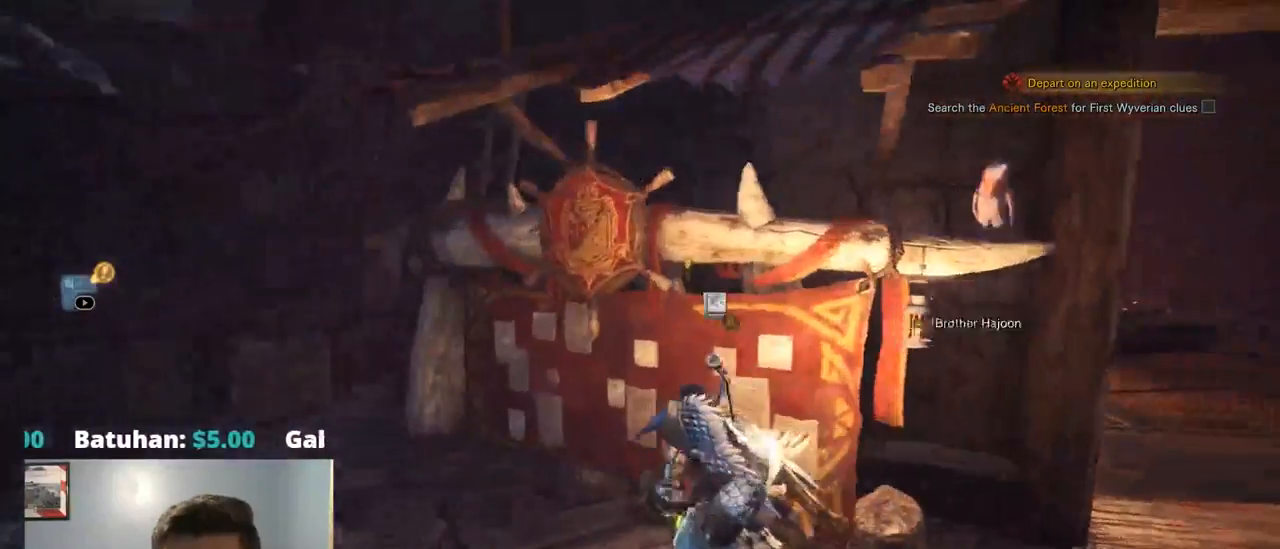
{"dt_ms": 500, "buttons": [], "left_stick": "center", "right_stick": "center", "events": [[17, "right_stick", "center"], [50, "R1", "up"], [67, "CROSS", "down"], [150, "left_stick", "center"], [234, "CROSS", "up"]]}
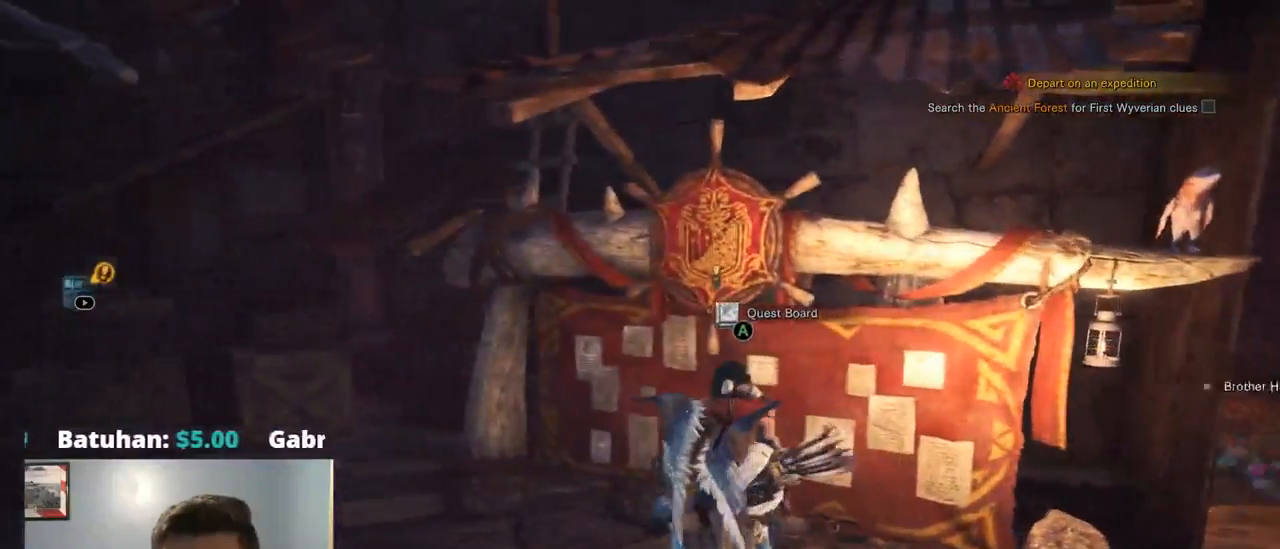
{"dt_ms": 500, "buttons": [], "left_stick": "center", "right_stick": "center", "events": [[167, "CROSS", "down"], [267, "CROSS", "up"]]}
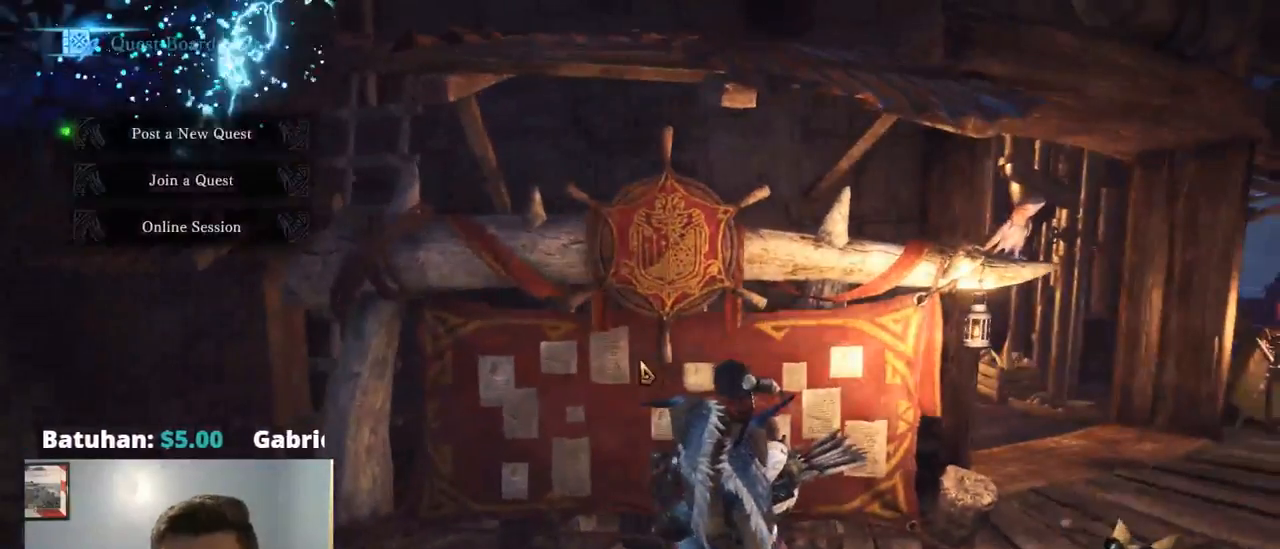
{"dt_ms": 500, "buttons": [], "left_stick": "center", "right_stick": "center", "events": [[100, "CROSS", "down"], [200, "CROSS", "up"]]}
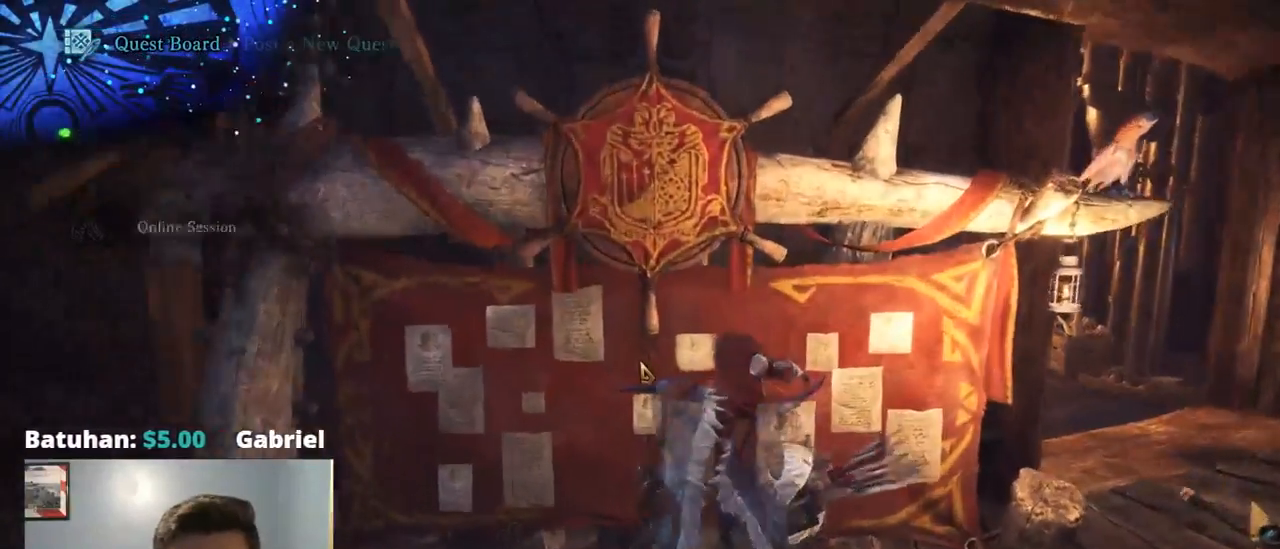
{"dt_ms": 500, "buttons": [], "left_stick": "center", "right_stick": "center", "events": []}
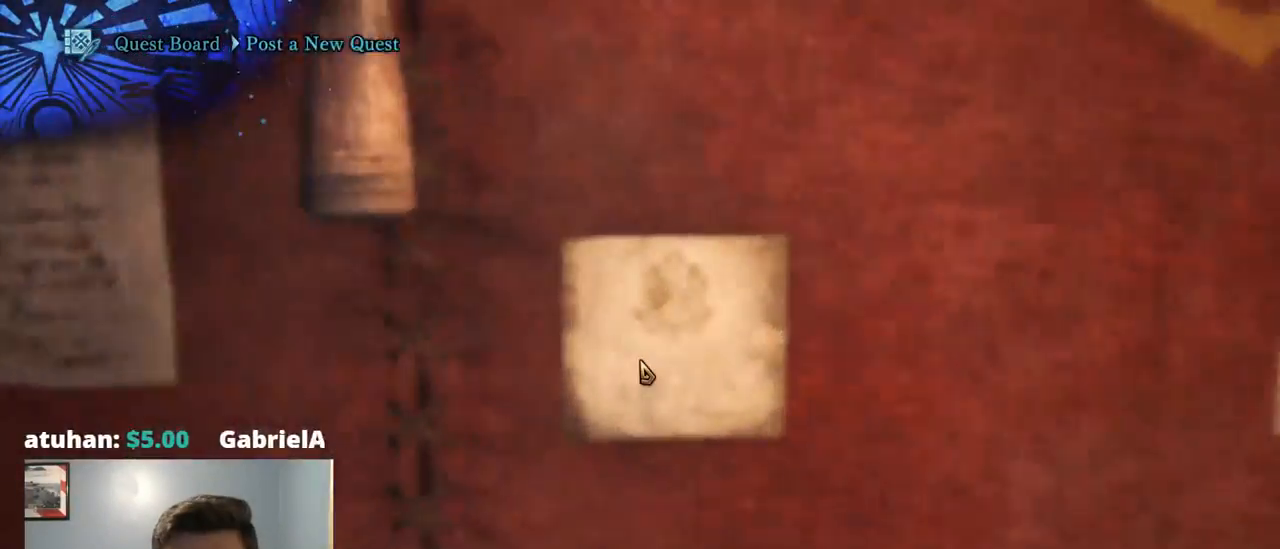
{"dt_ms": 500, "buttons": [], "left_stick": "center", "right_stick": "center", "events": []}
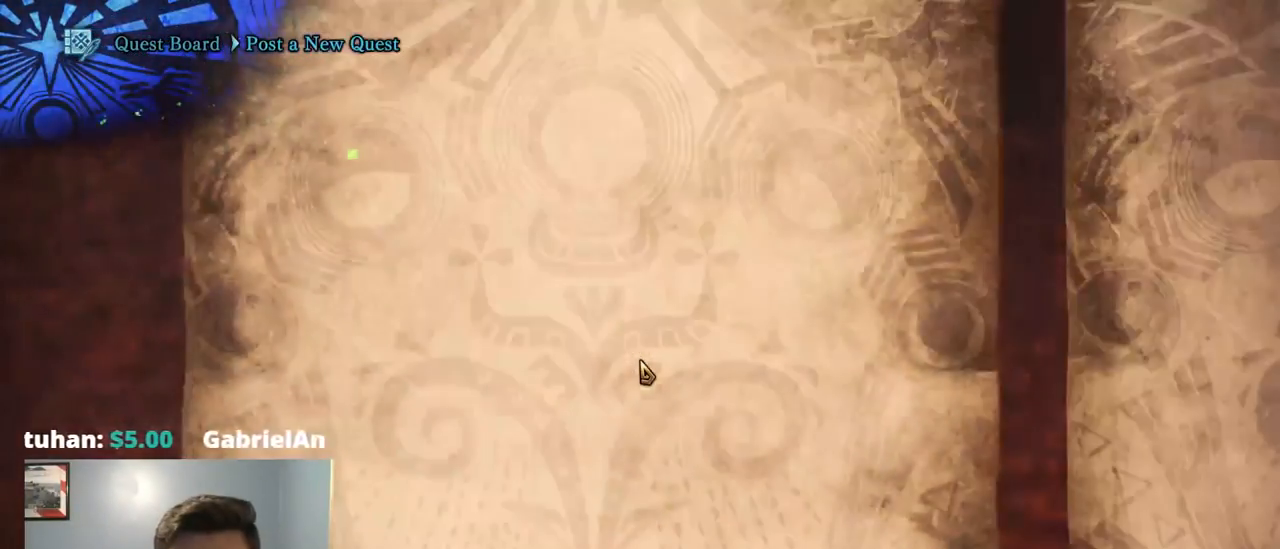
{"dt_ms": 500, "buttons": [], "left_stick": "center", "right_stick": "center", "events": []}
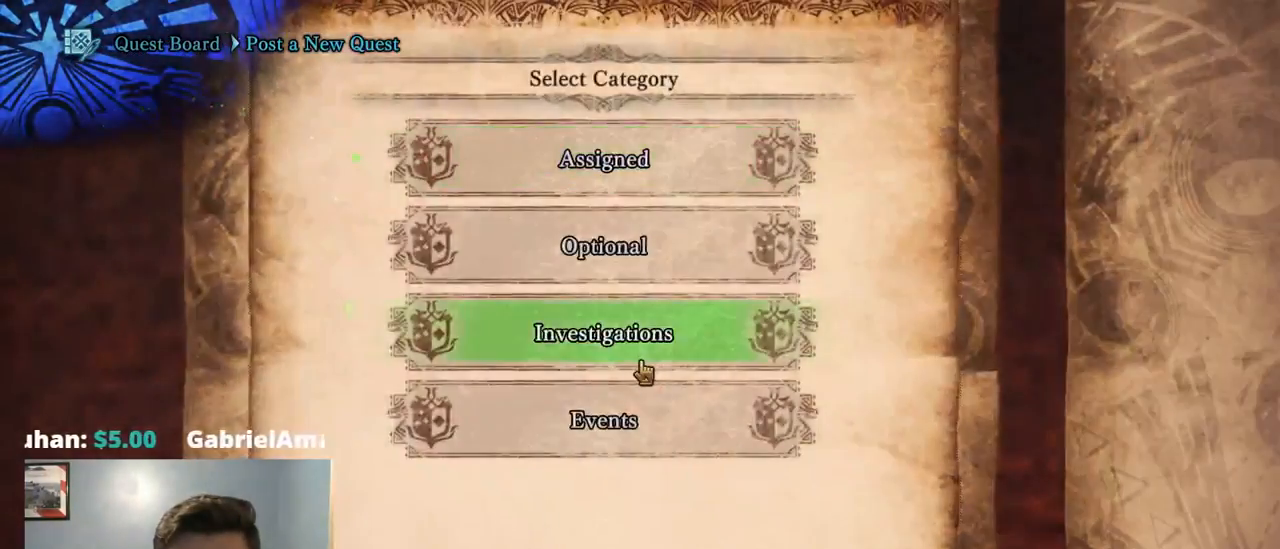
{"dt_ms": 500, "buttons": [], "left_stick": "center", "right_stick": "center", "events": [[184, "CROSS", "down"], [367, "CROSS", "up"]]}
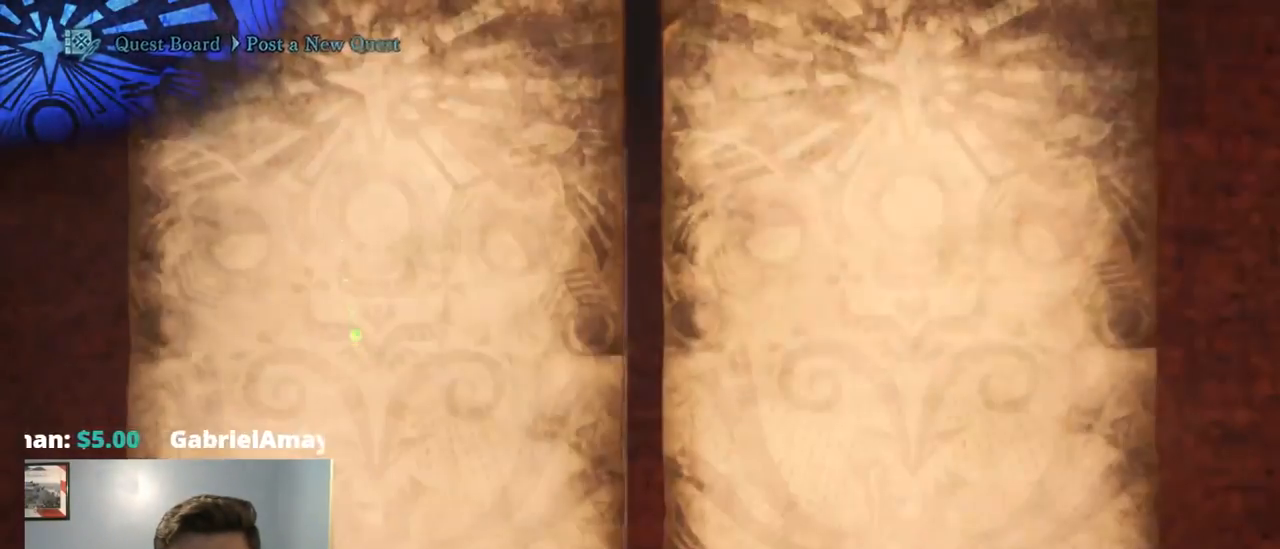
{"dt_ms": 500, "buttons": [], "left_stick": "center", "right_stick": "center", "events": [[184, "CIRCLE", "down"], [317, "CIRCLE", "up"]]}
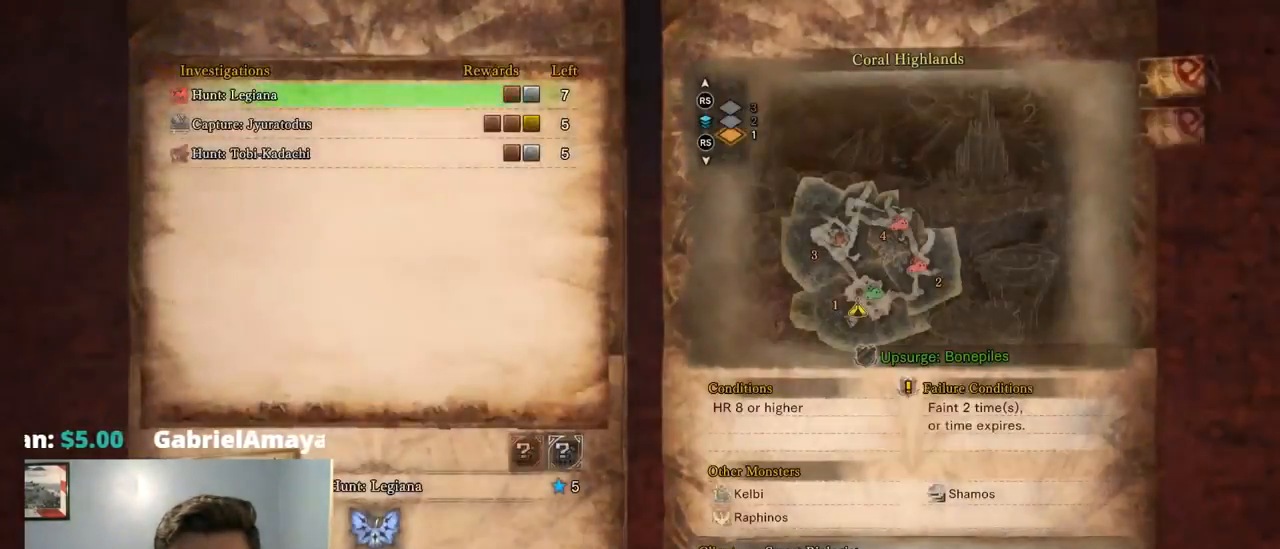
{"dt_ms": 500, "buttons": [], "left_stick": "center", "right_stick": "center"}
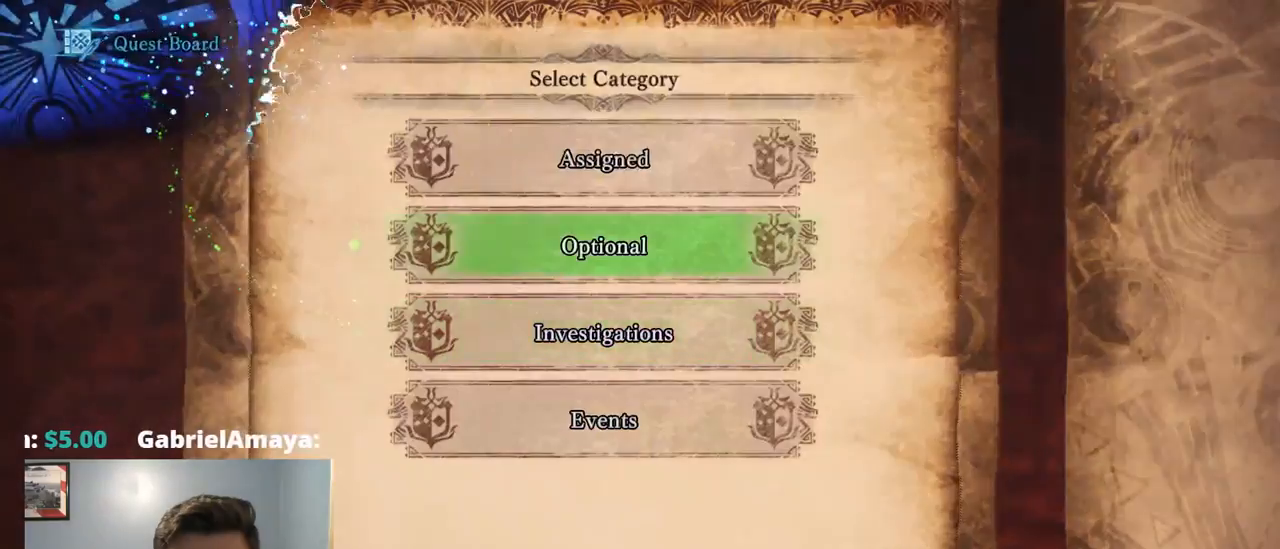
{"dt_ms": 500, "buttons": ["CROSS"], "left_stick": "center", "right_stick": "center", "events": [[34, "DPAD_UP", "down"], [167, "DPAD_UP", "up"], [300, "CROSS", "down"]]}